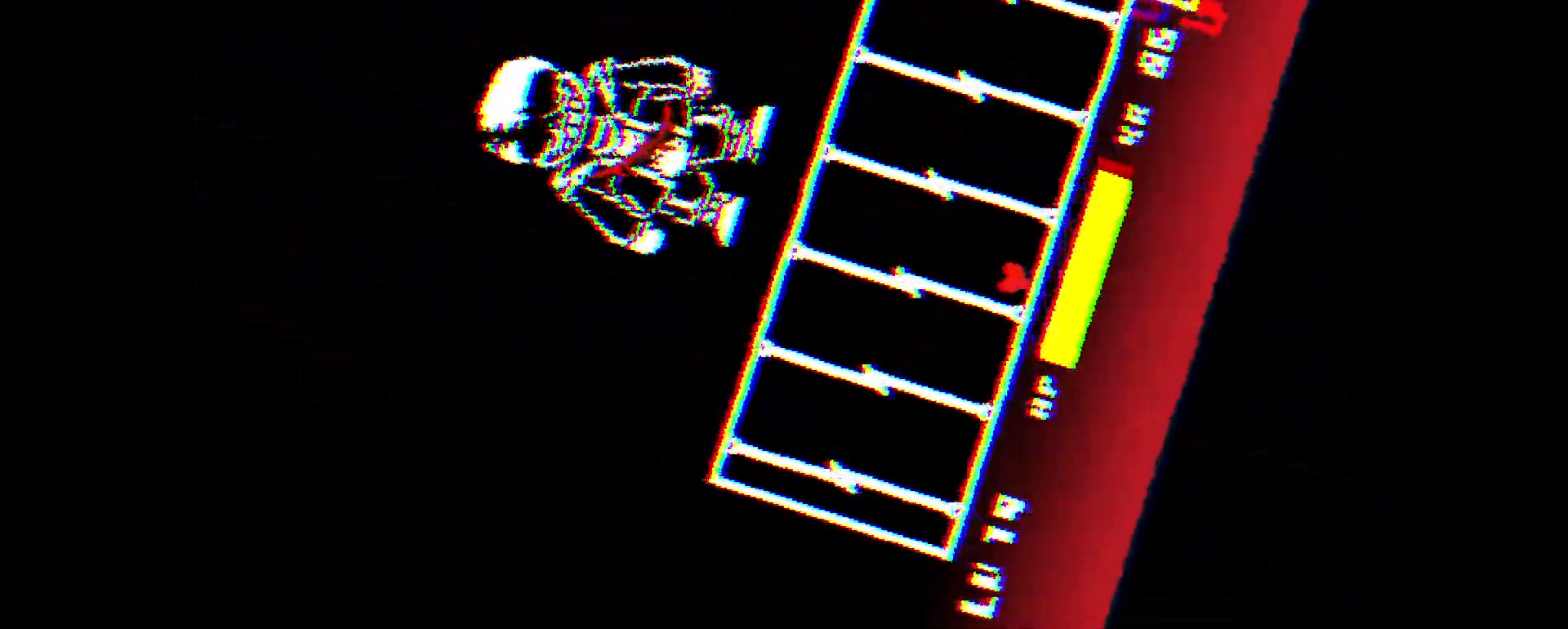
Gameplay with keyboard; each line is a JSON object with the keys held at the frame after it. "events" lists presses ("down") and releases ("up") of "down", "left", "right" and "up" between this image and that frame as [ms after this image, input, new state], when the widget could be followed in between. No other keys are recorded. Mouse input is not recorded.
{"keys": ["down", "right"], "events": []}
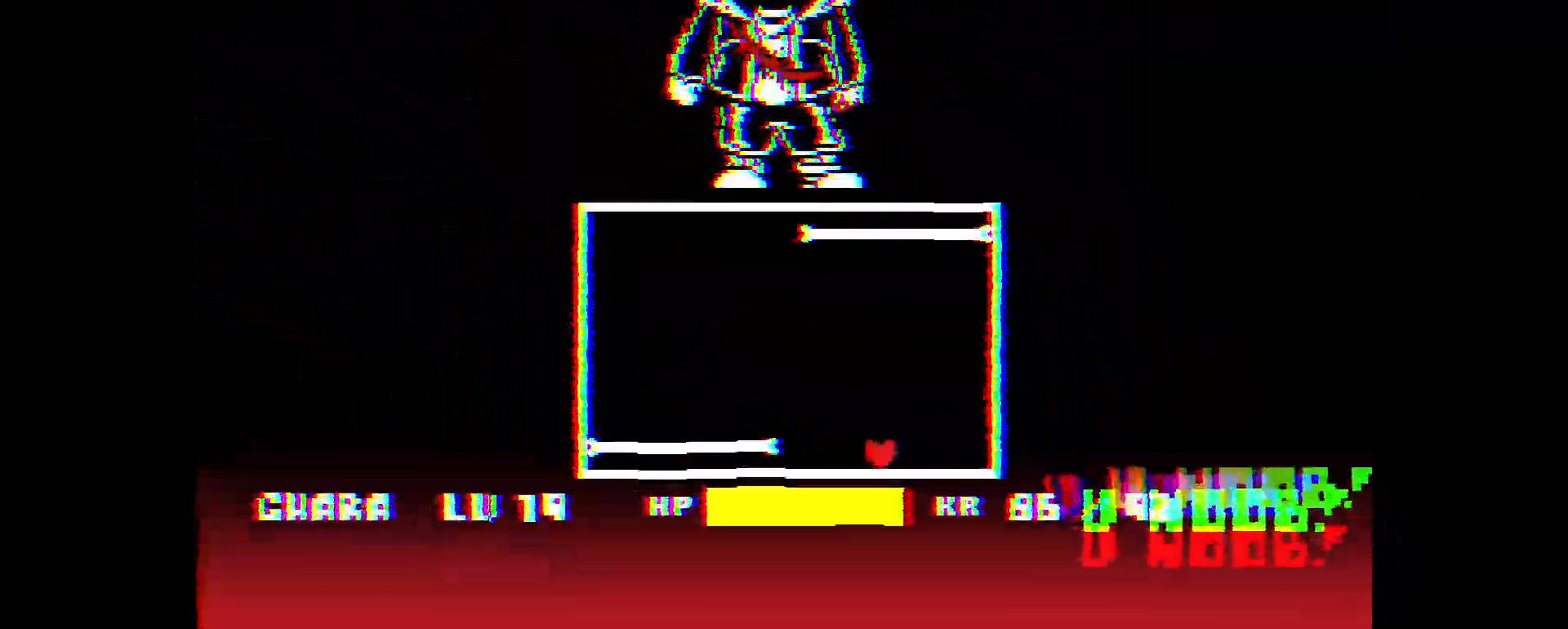
{"keys": ["left", "up"], "events": [[200, "down", "up"], [200, "left", "down"], [200, "right", "up"], [483, "up", "down"]]}
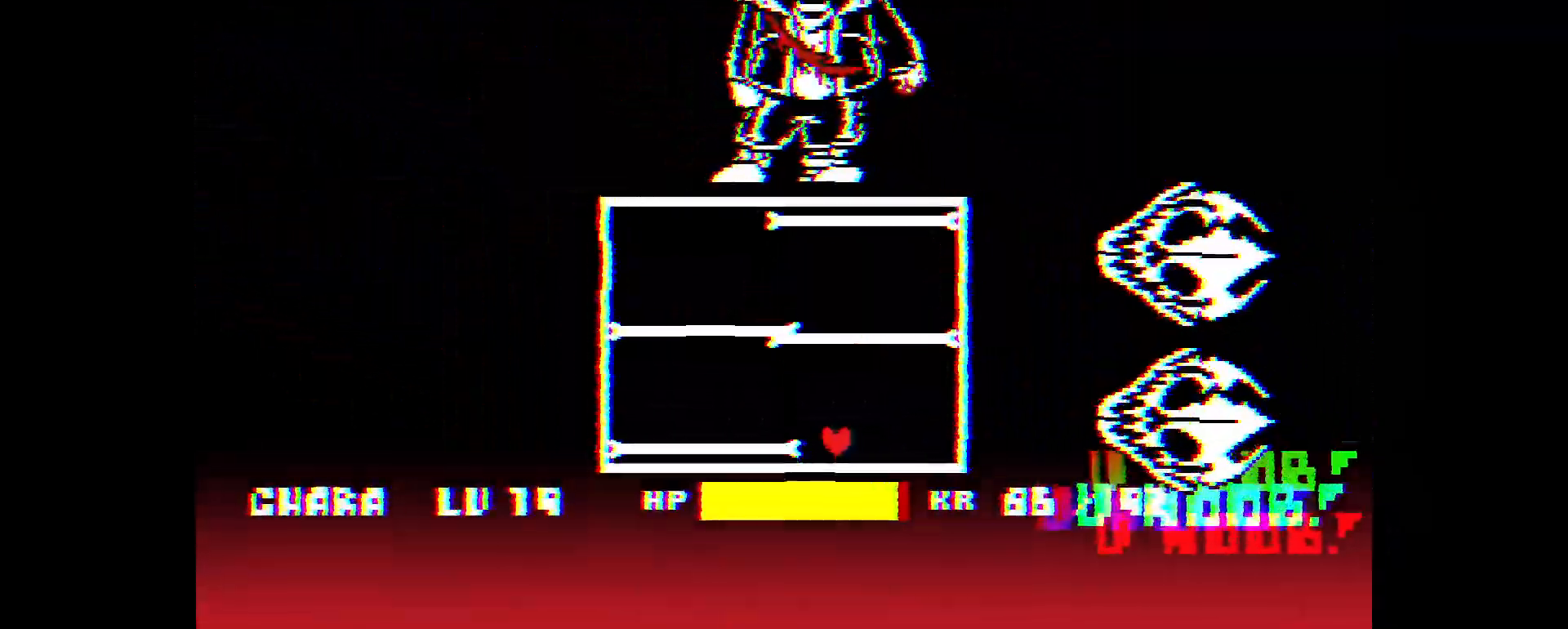
{"keys": [], "events": [[433, "left", "up"], [433, "up", "up"]]}
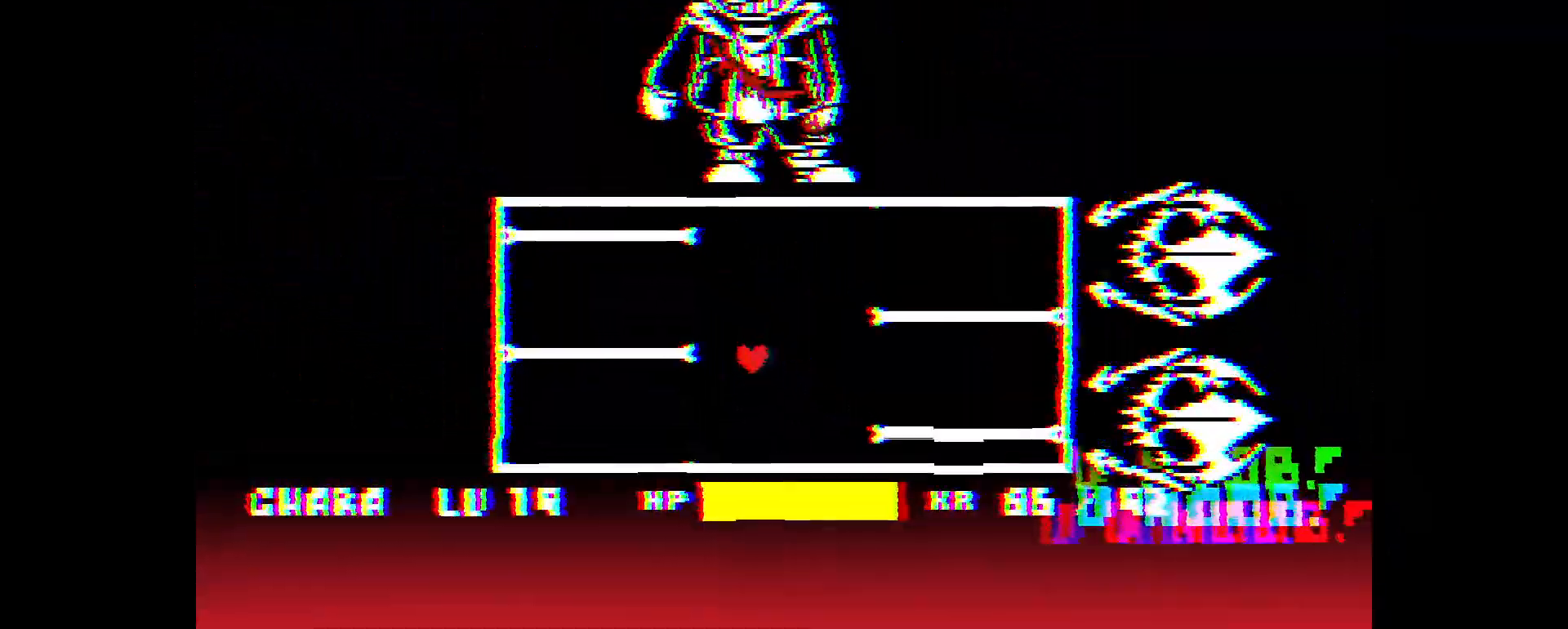
{"keys": ["up"], "events": [[483, "up", "down"]]}
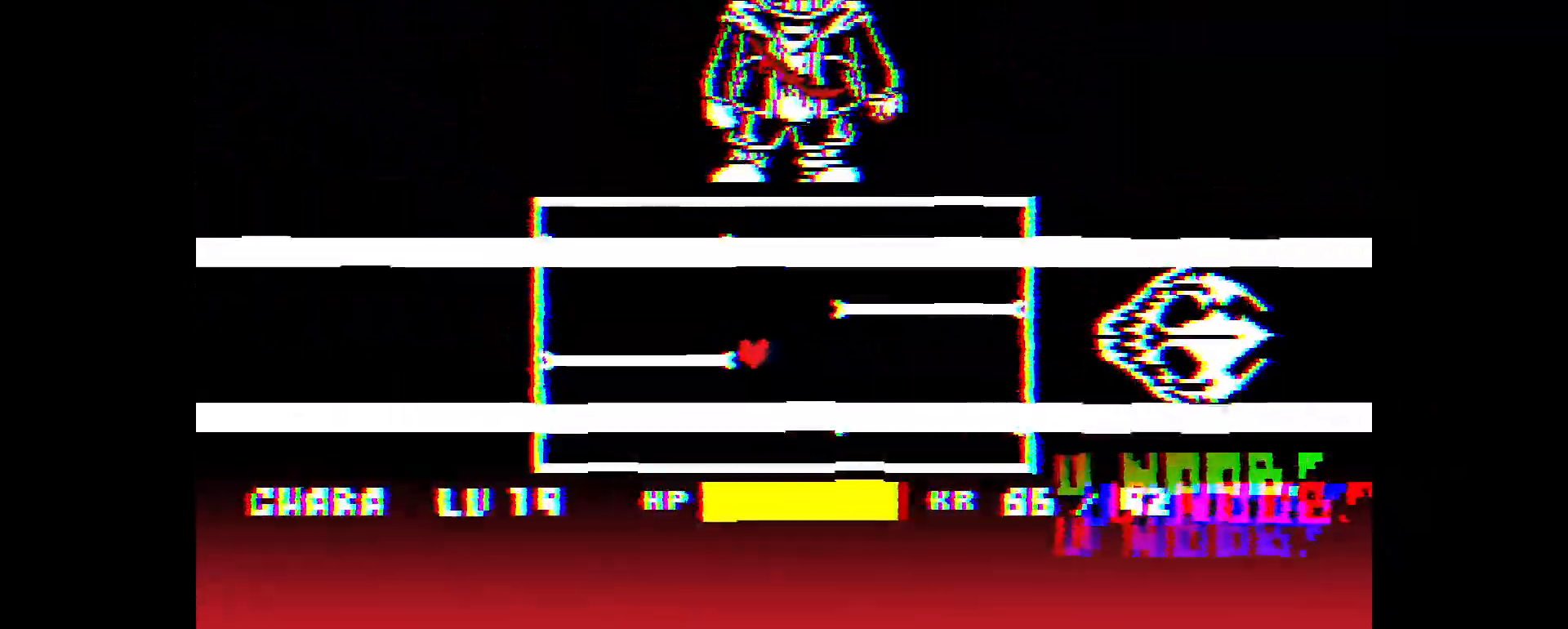
{"keys": ["down", "right"], "events": [[17, "right", "down"], [117, "up", "up"], [217, "down", "down"]]}
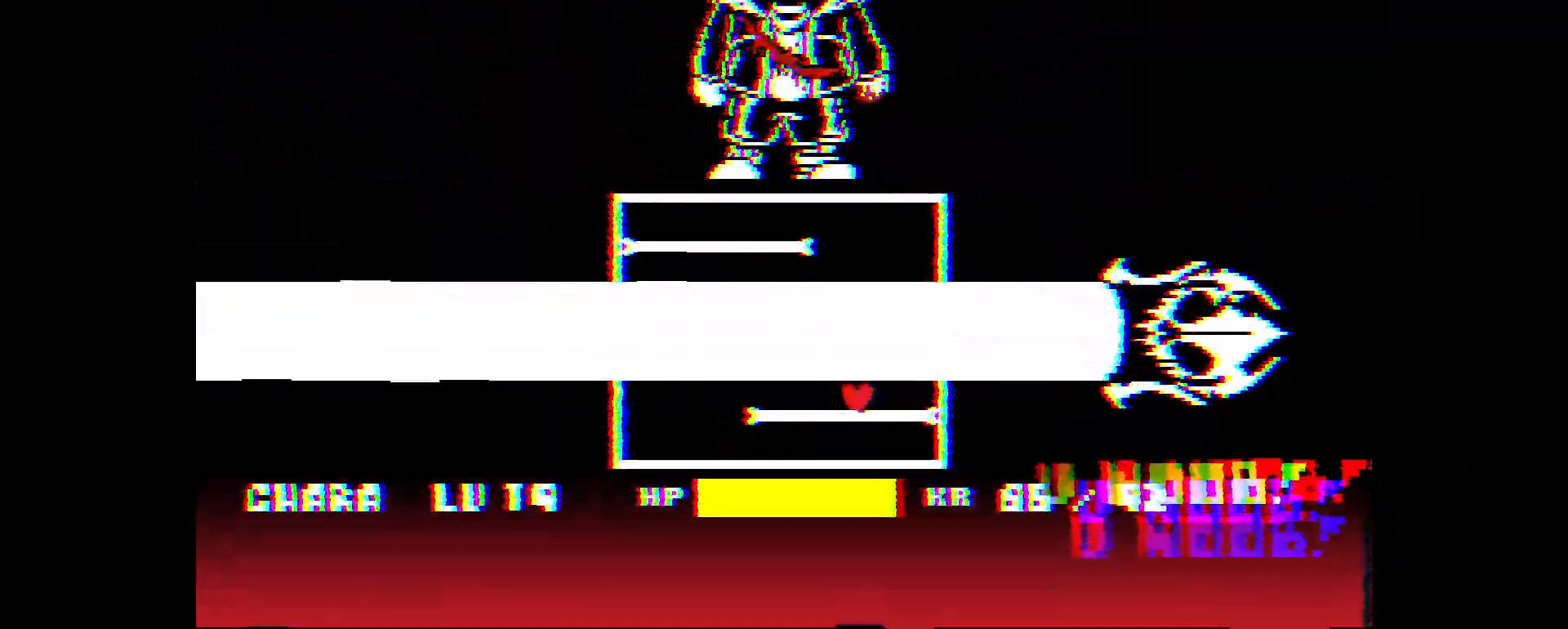
{"keys": ["left", "up"], "events": [[50, "right", "up"], [100, "left", "down"], [283, "down", "up"], [467, "up", "down"]]}
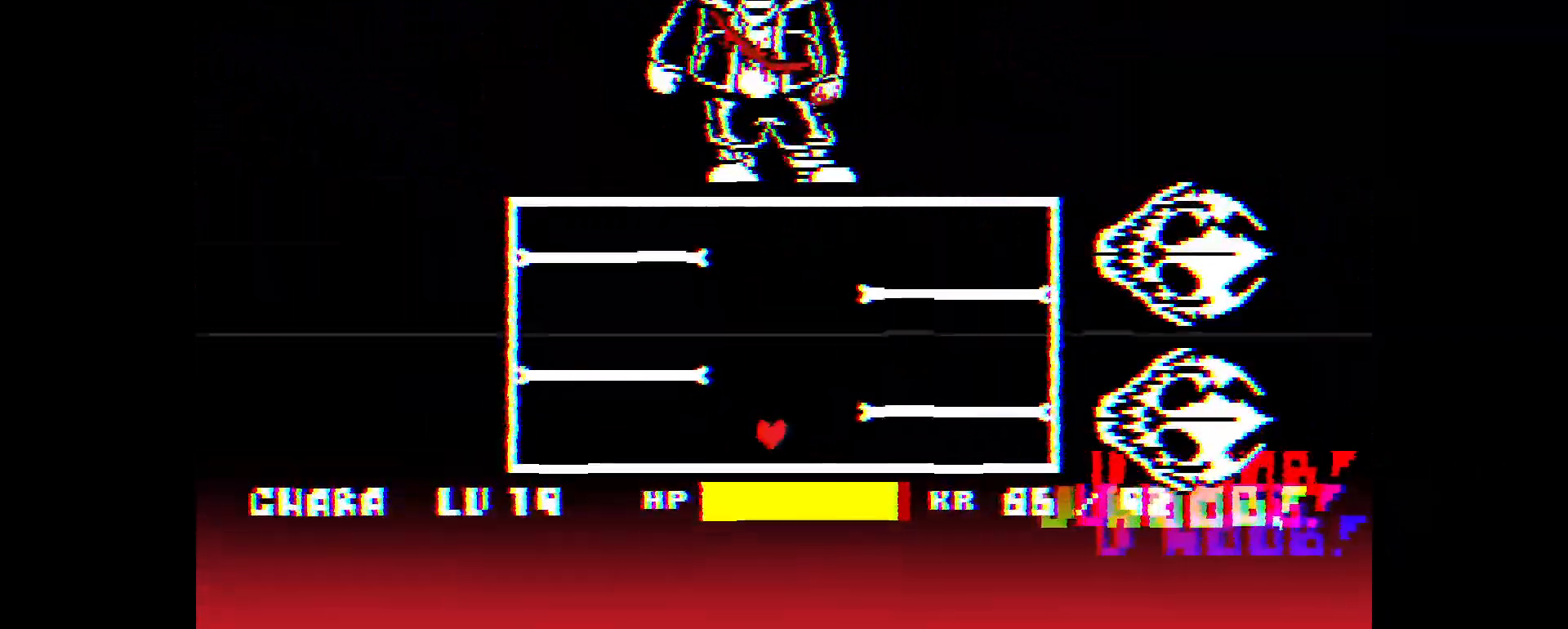
{"keys": ["right", "up"], "events": [[167, "left", "up"], [450, "right", "down"]]}
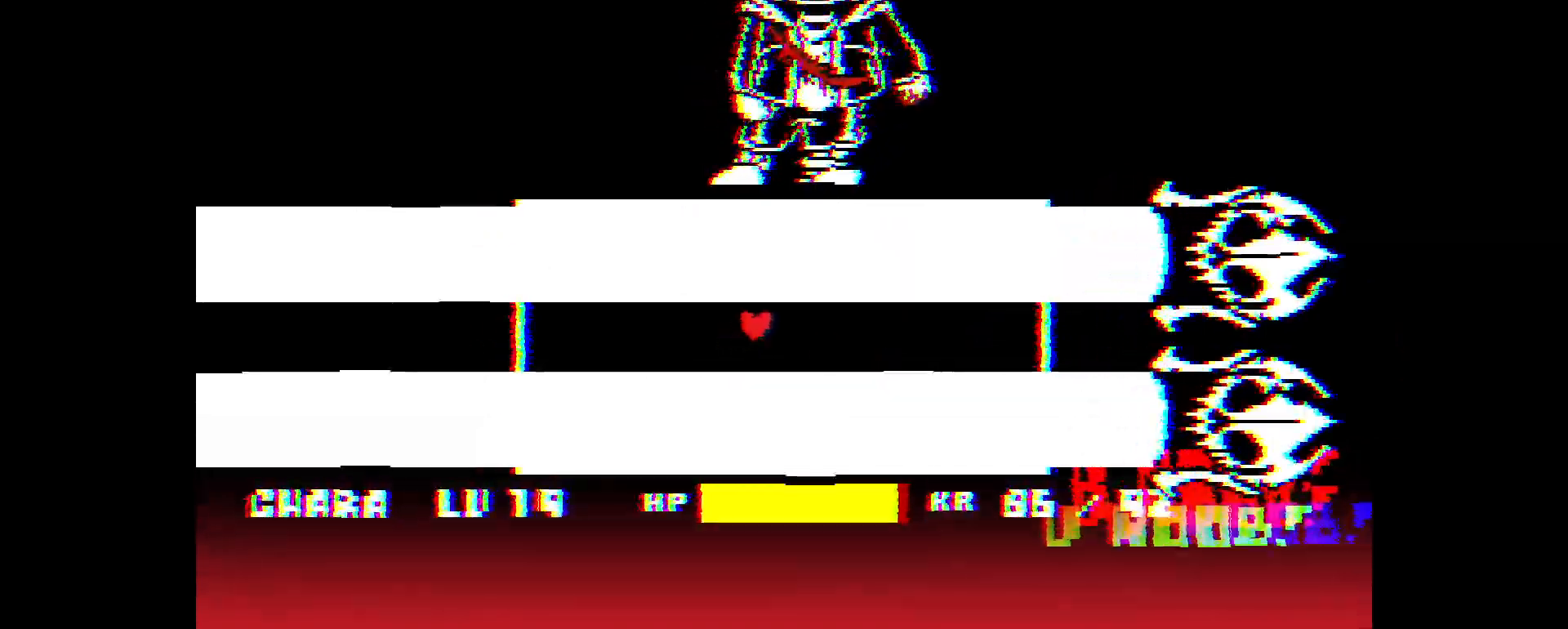
{"keys": ["down", "right"], "events": [[133, "up", "up"], [317, "down", "down"]]}
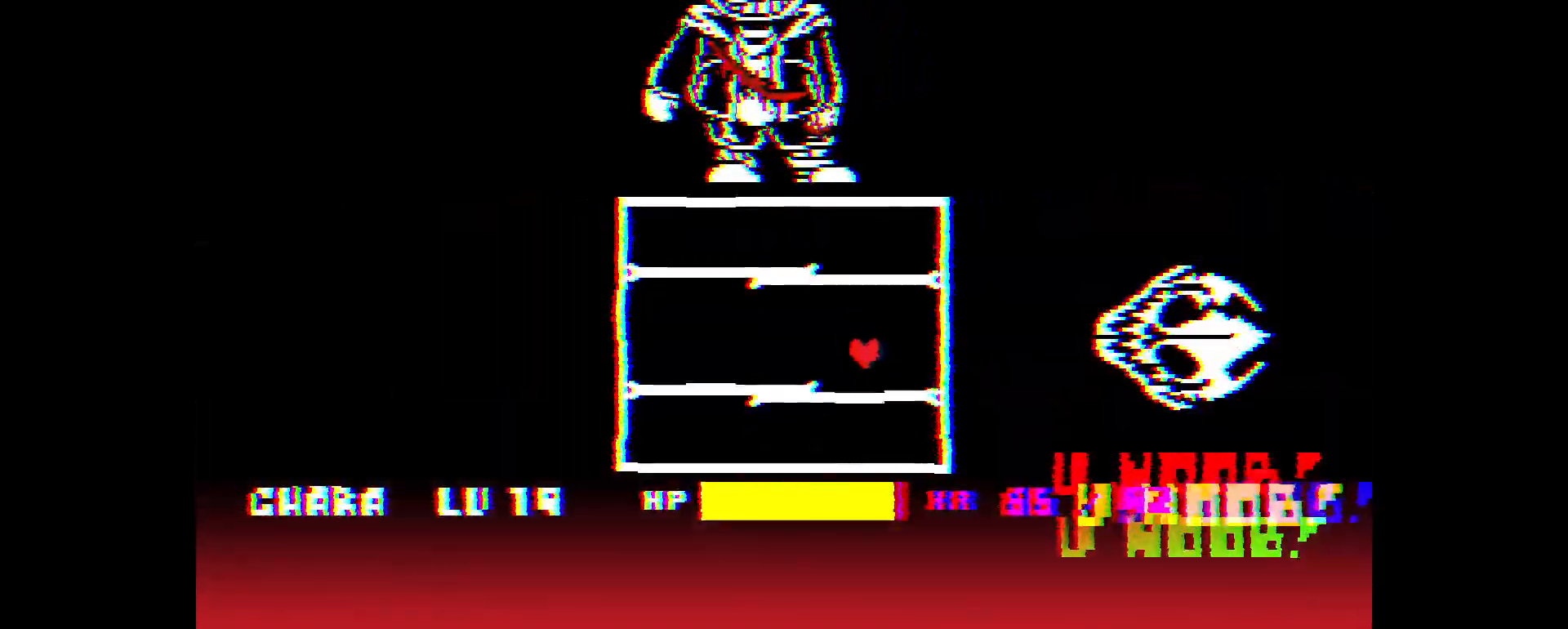
{"keys": ["down", "left"], "events": [[50, "right", "up"], [100, "left", "down"]]}
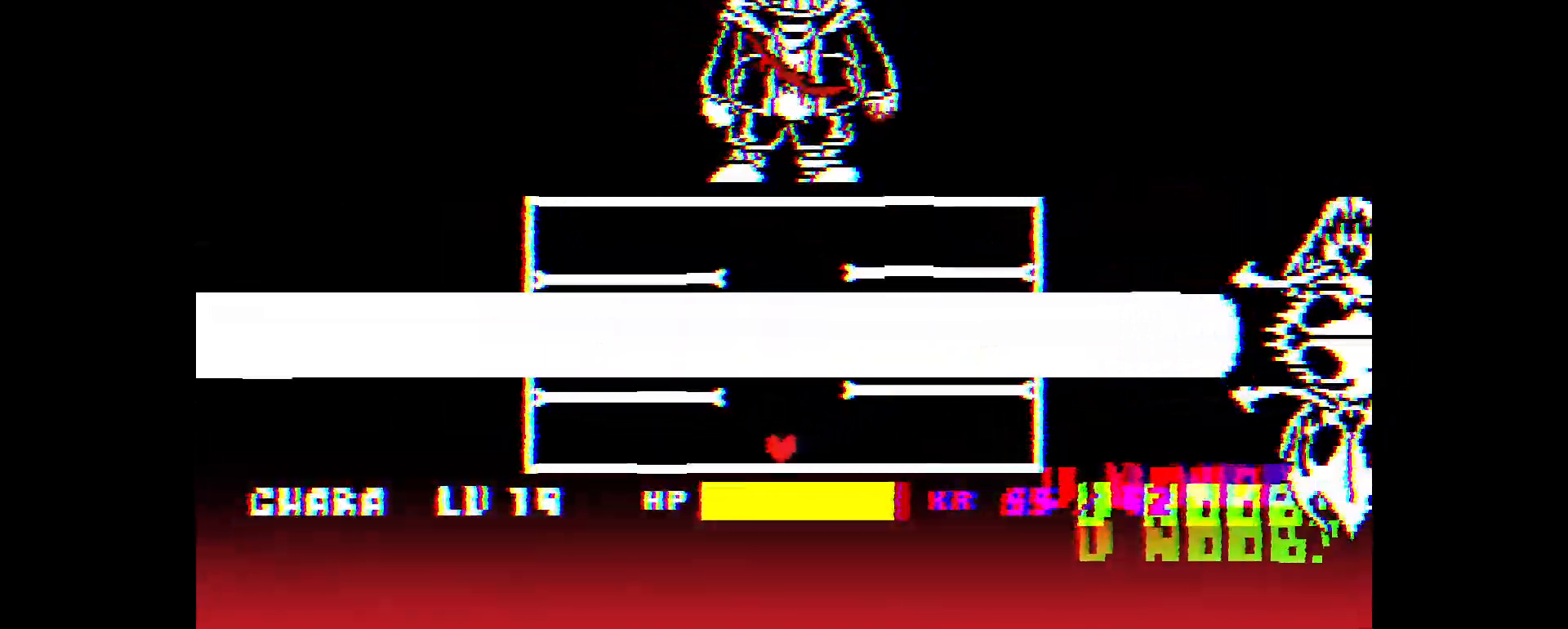
{"keys": ["left", "up"], "events": [[217, "down", "up"], [400, "up", "down"]]}
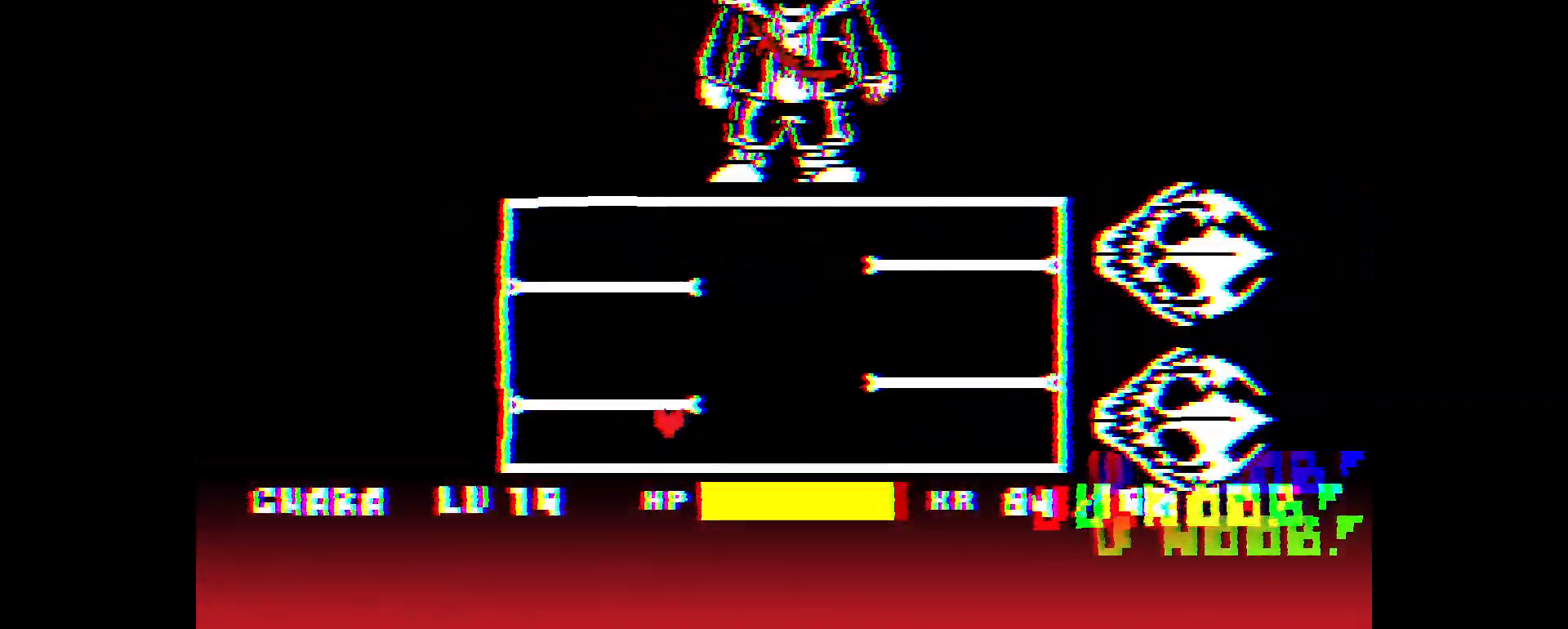
{"keys": ["right", "up"], "events": [[133, "left", "up"], [417, "right", "down"]]}
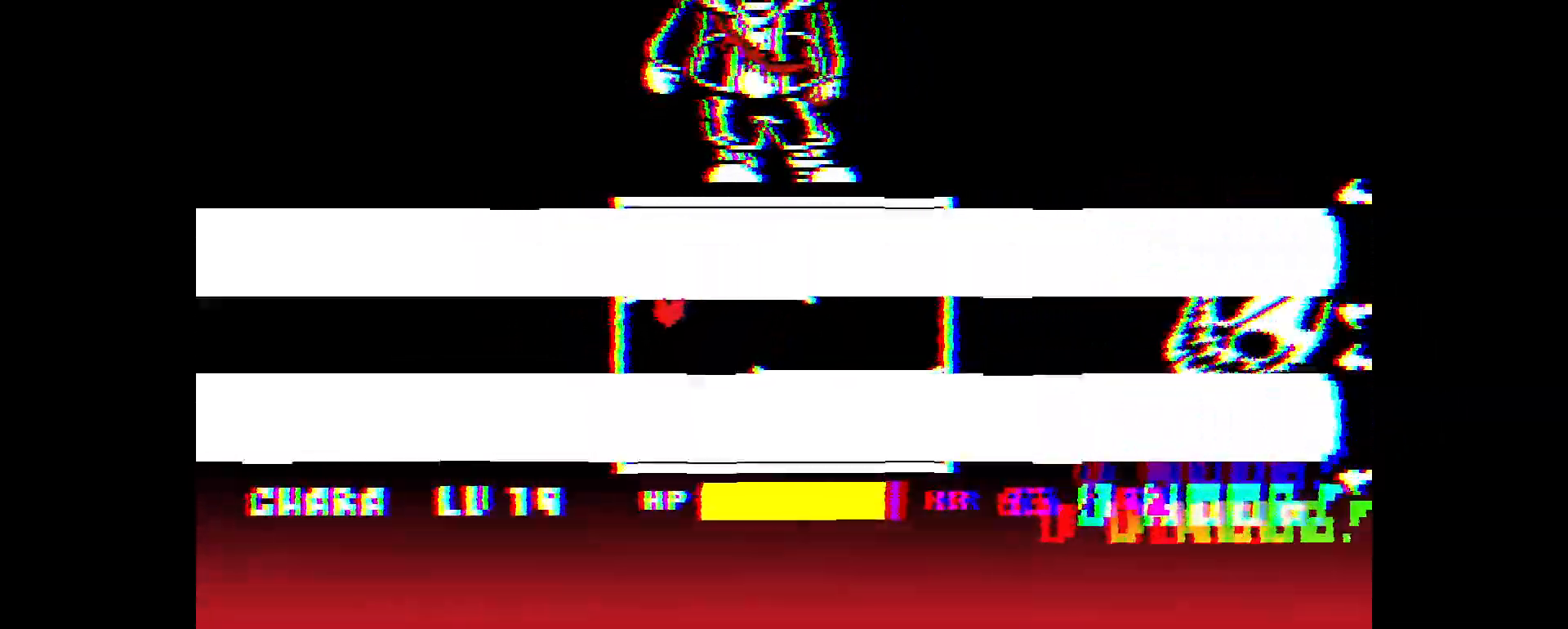
{"keys": ["down", "right"], "events": [[67, "up", "up"], [300, "down", "down"]]}
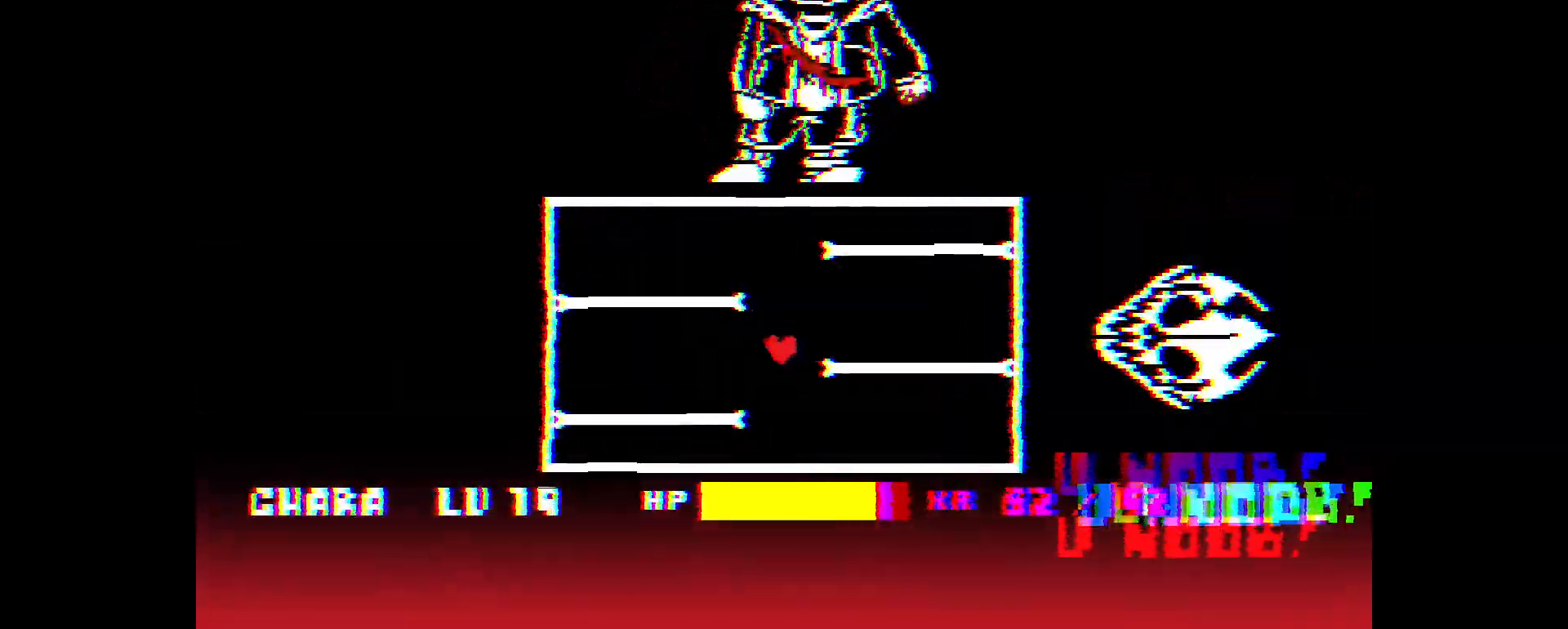
{"keys": ["down", "left"], "events": [[133, "right", "up"], [183, "left", "down"]]}
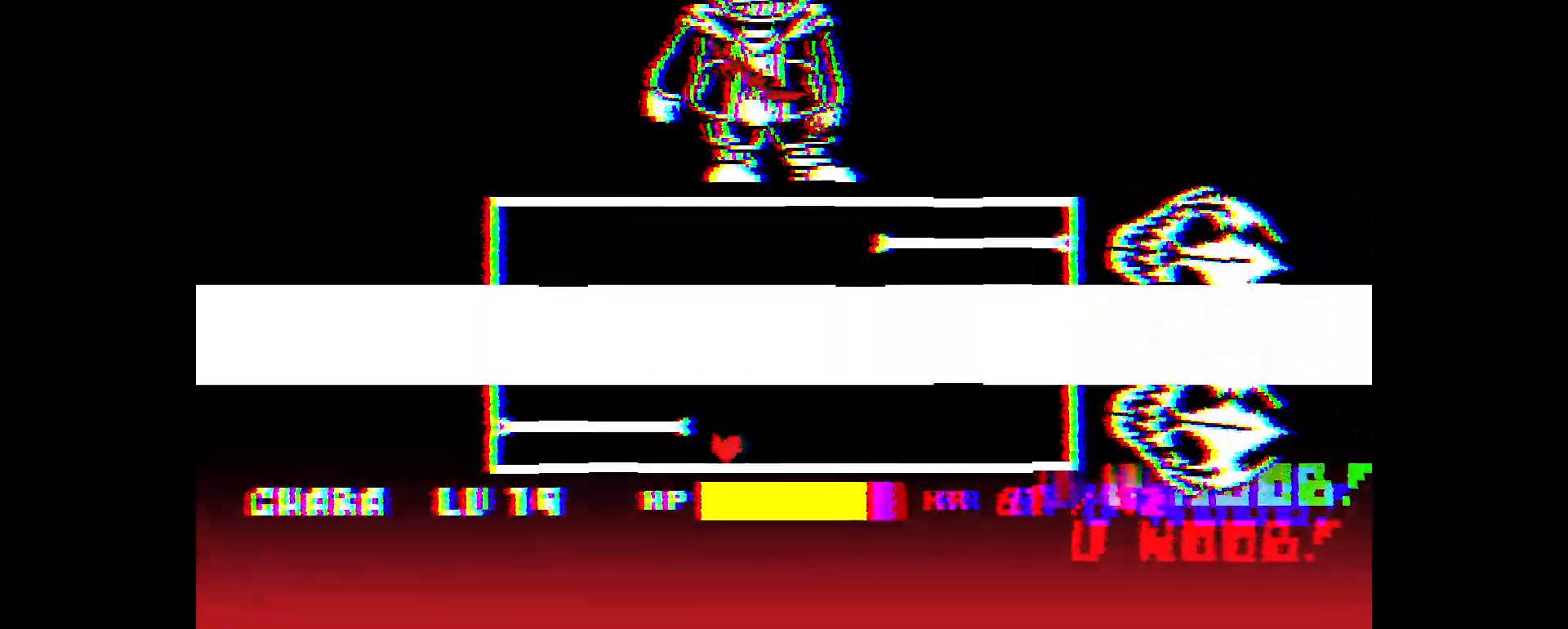
{"keys": ["up"], "events": [[17, "down", "up"], [167, "up", "down"], [300, "left", "up"]]}
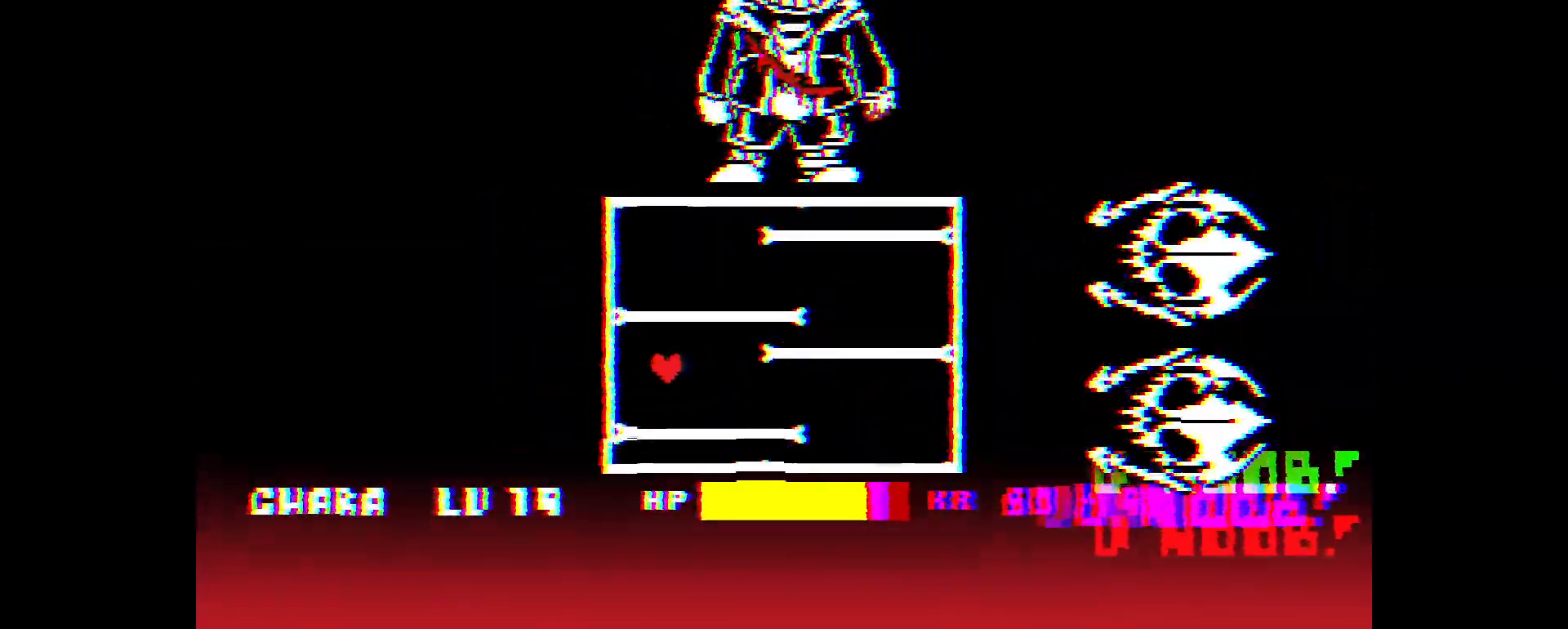
{"keys": ["right"], "events": [[83, "right", "down"], [283, "up", "up"]]}
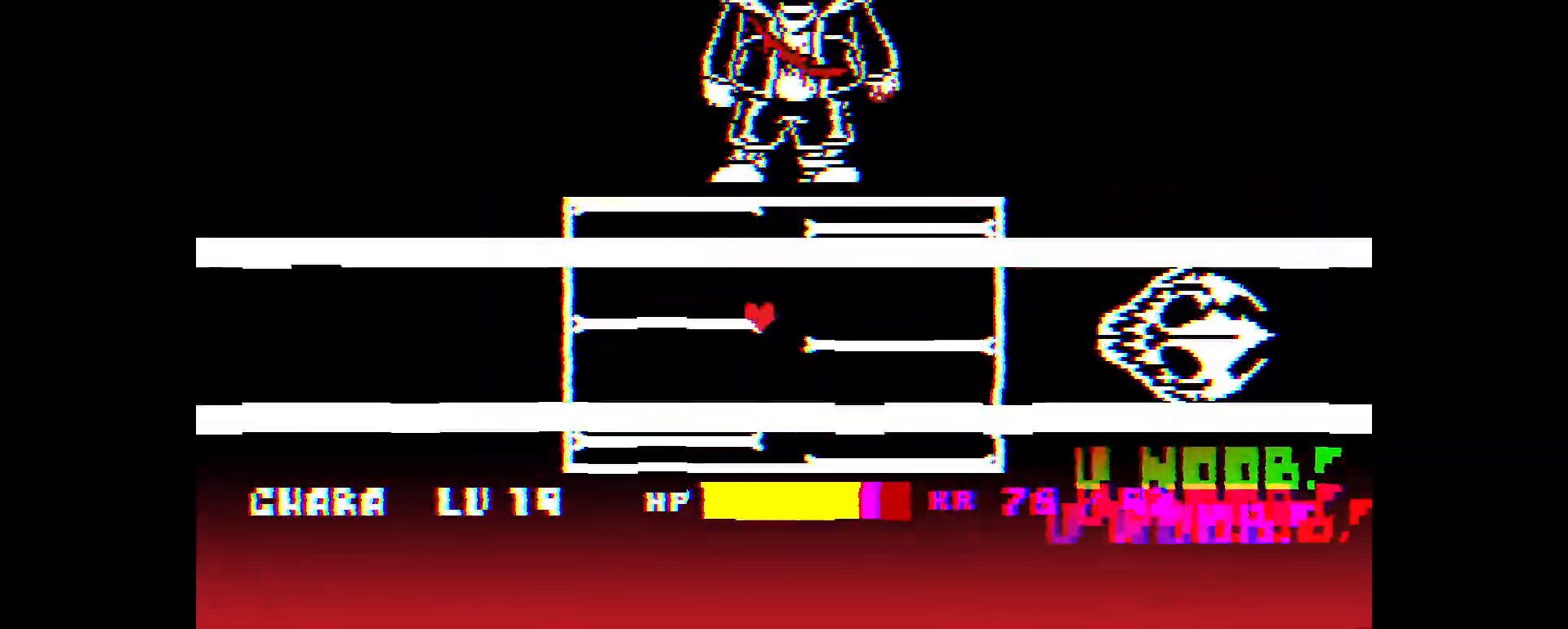
{"keys": ["down", "left"], "events": [[17, "down", "down"], [250, "left", "down"], [250, "right", "up"]]}
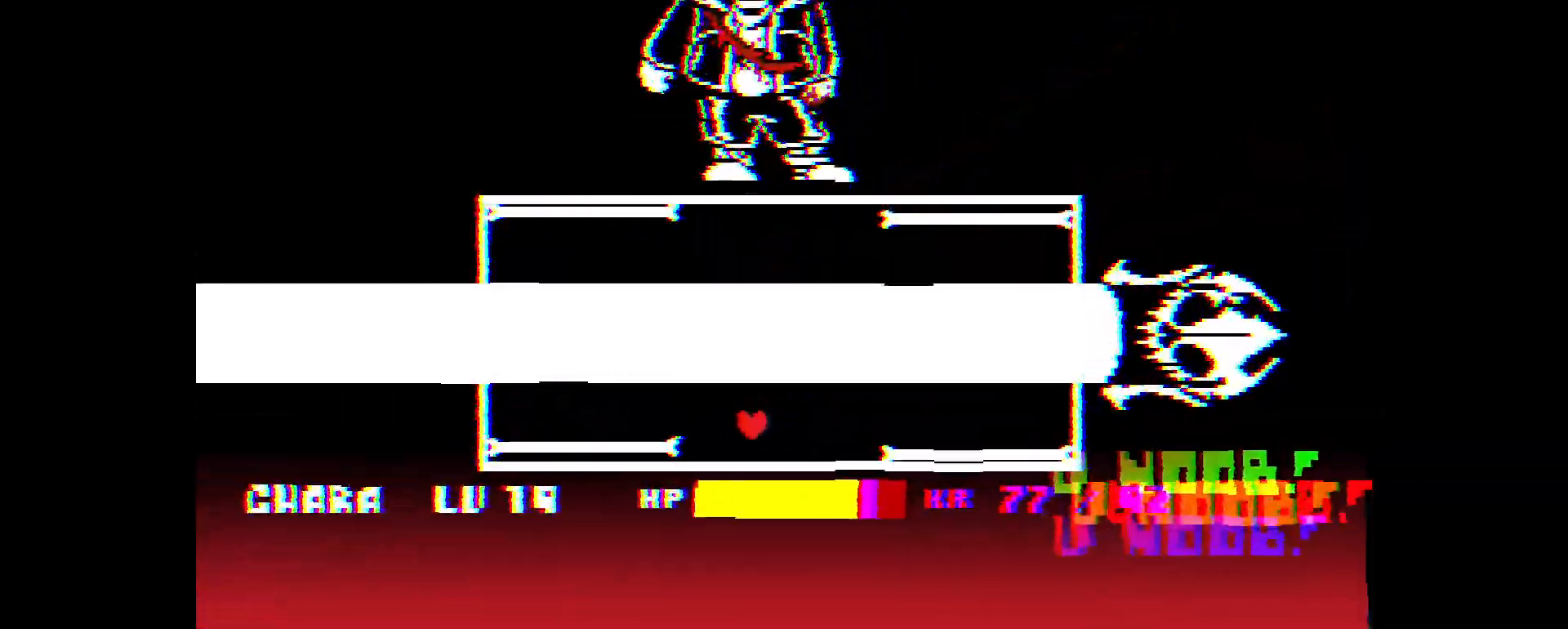
{"keys": ["left", "up"], "events": [[133, "down", "up"], [367, "up", "down"]]}
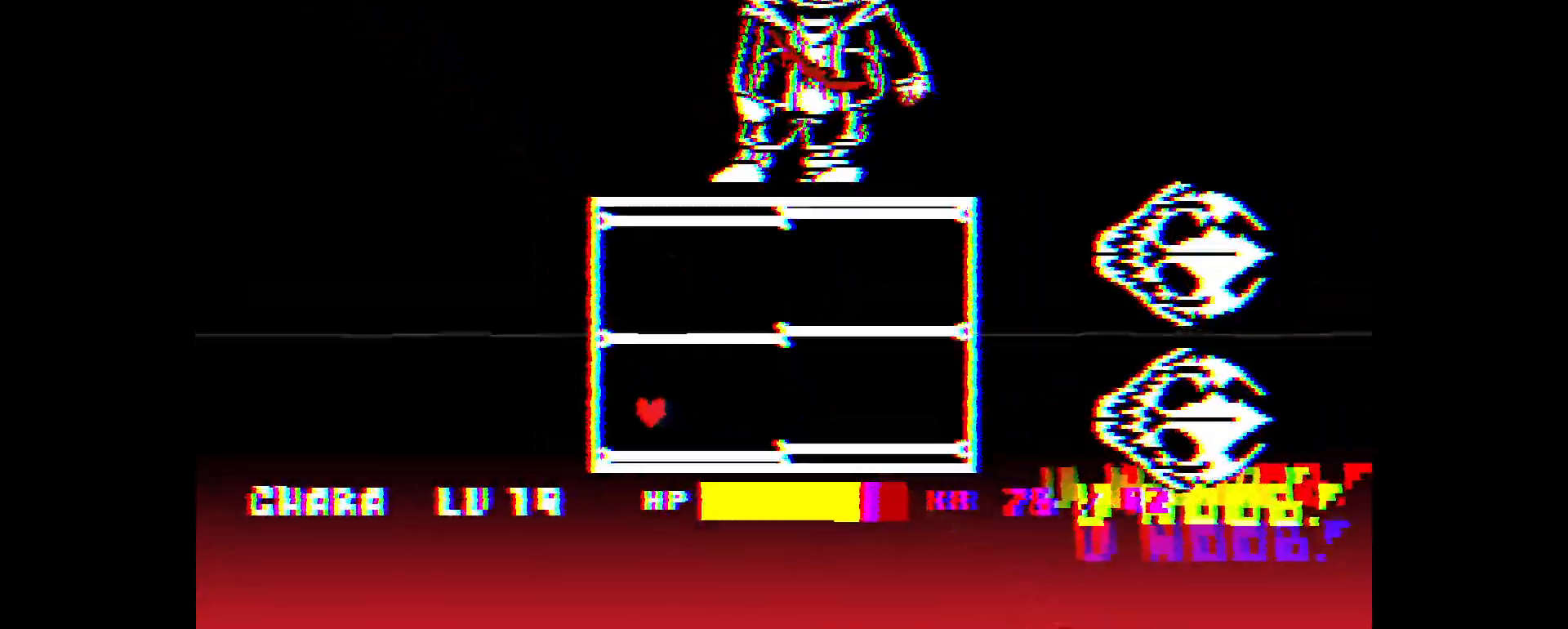
{"keys": ["right"], "events": [[17, "left", "up"], [200, "right", "down"], [433, "up", "up"]]}
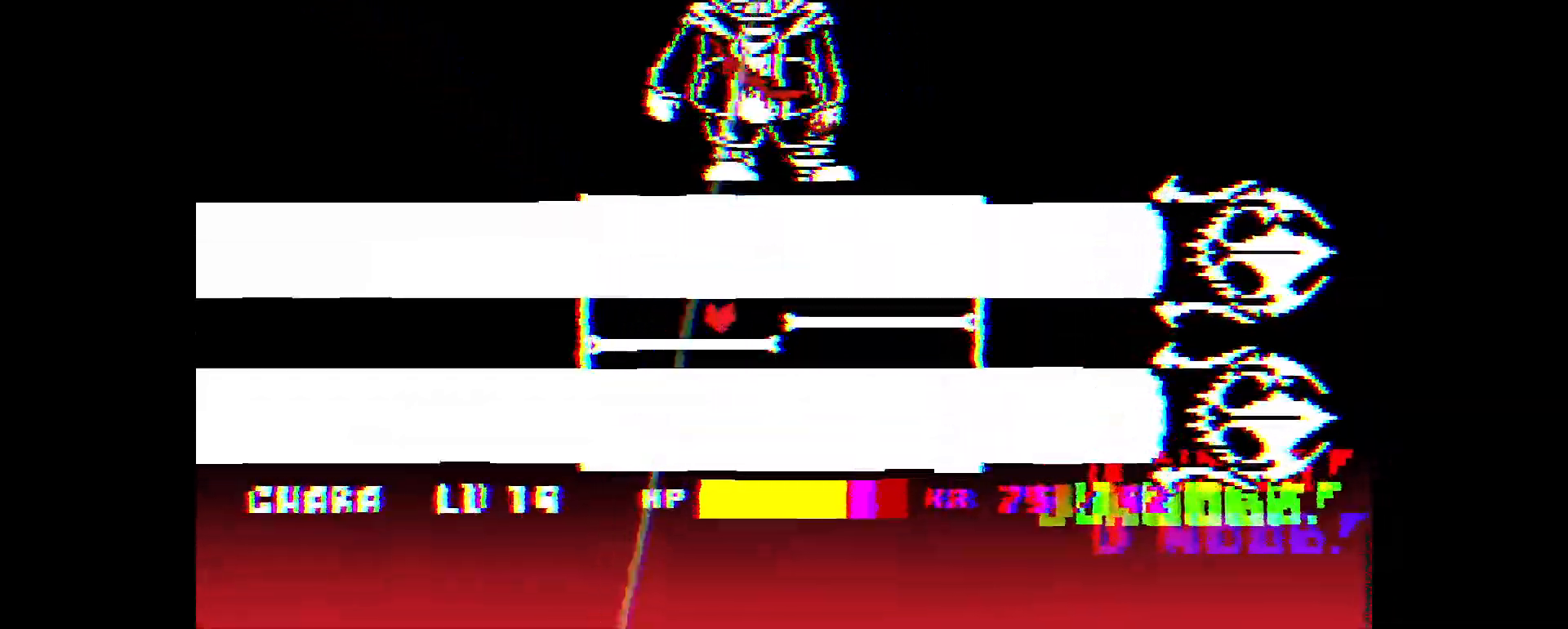
{"keys": ["down", "right"], "events": [[267, "down", "down"]]}
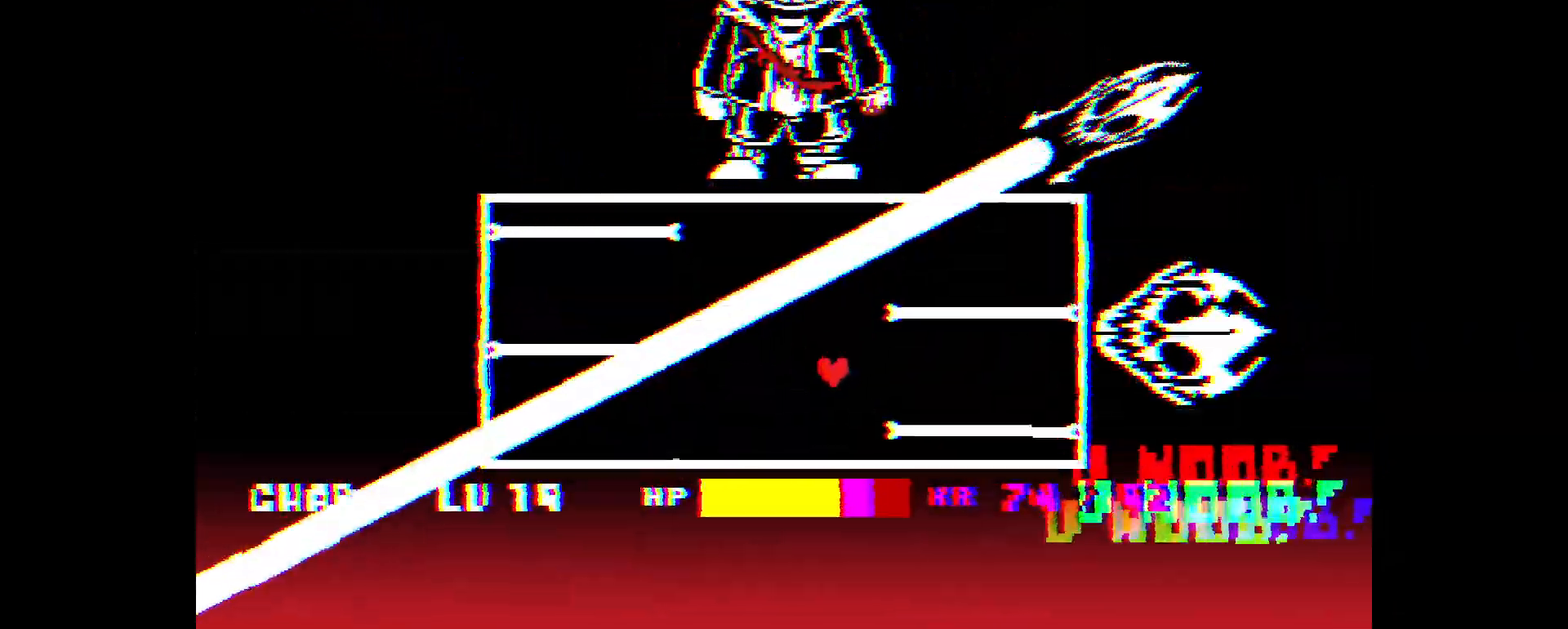
{"keys": ["left"], "events": [[67, "left", "down"], [67, "right", "up"], [400, "down", "up"]]}
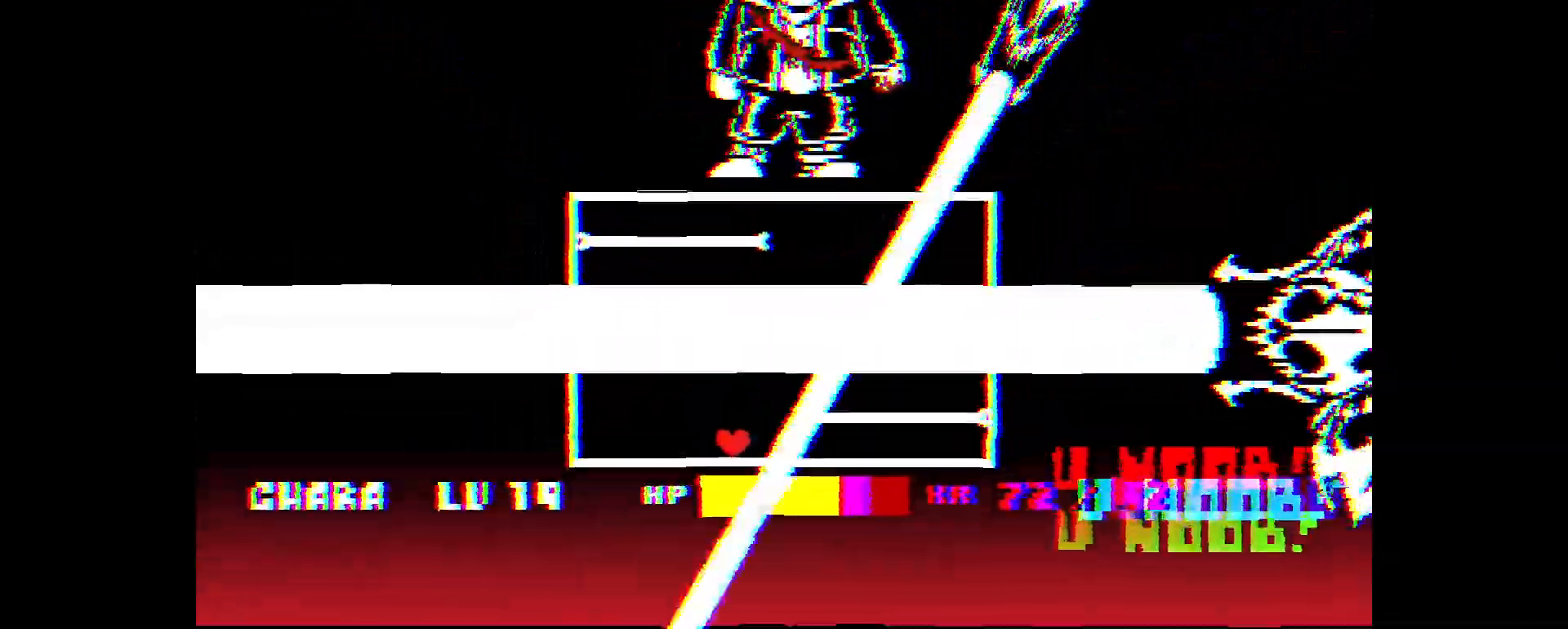
{"keys": ["right", "up"], "events": [[33, "up", "down"], [317, "left", "up"], [350, "right", "down"]]}
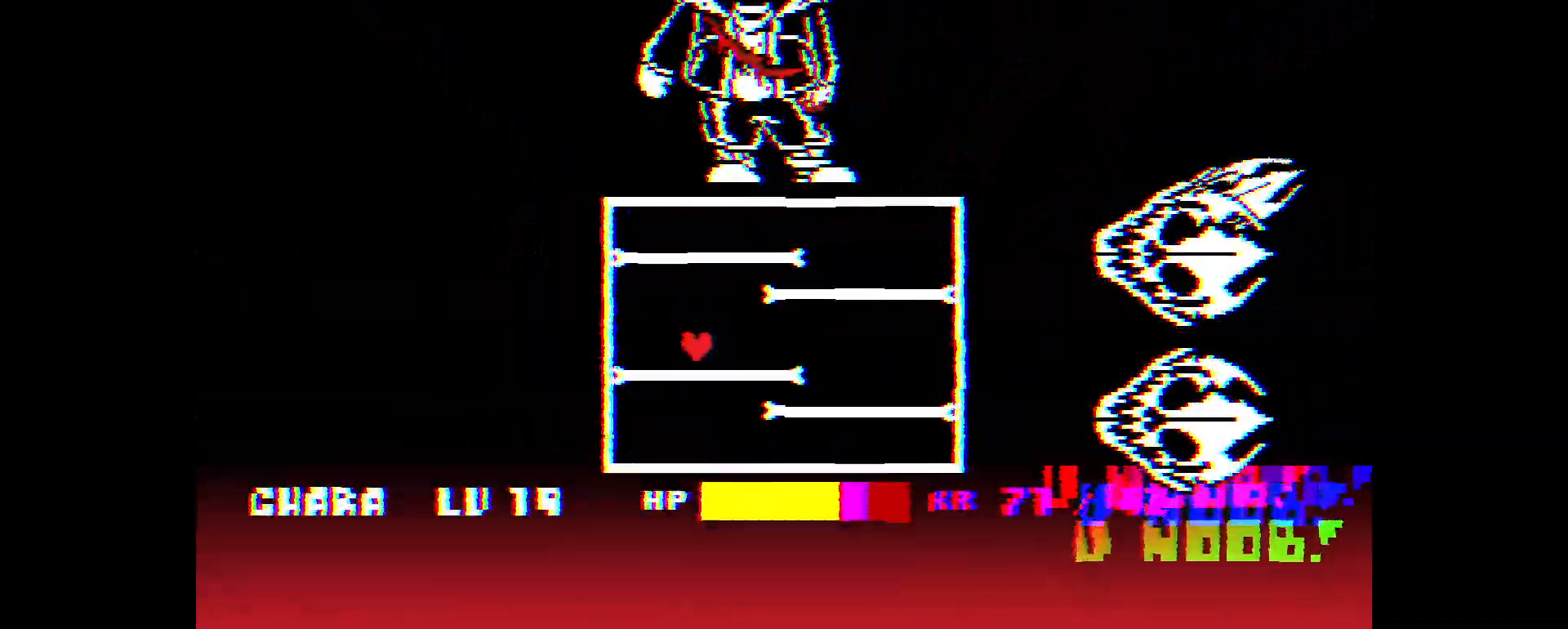
{"keys": ["down", "right"], "events": [[200, "up", "up"], [333, "down", "down"]]}
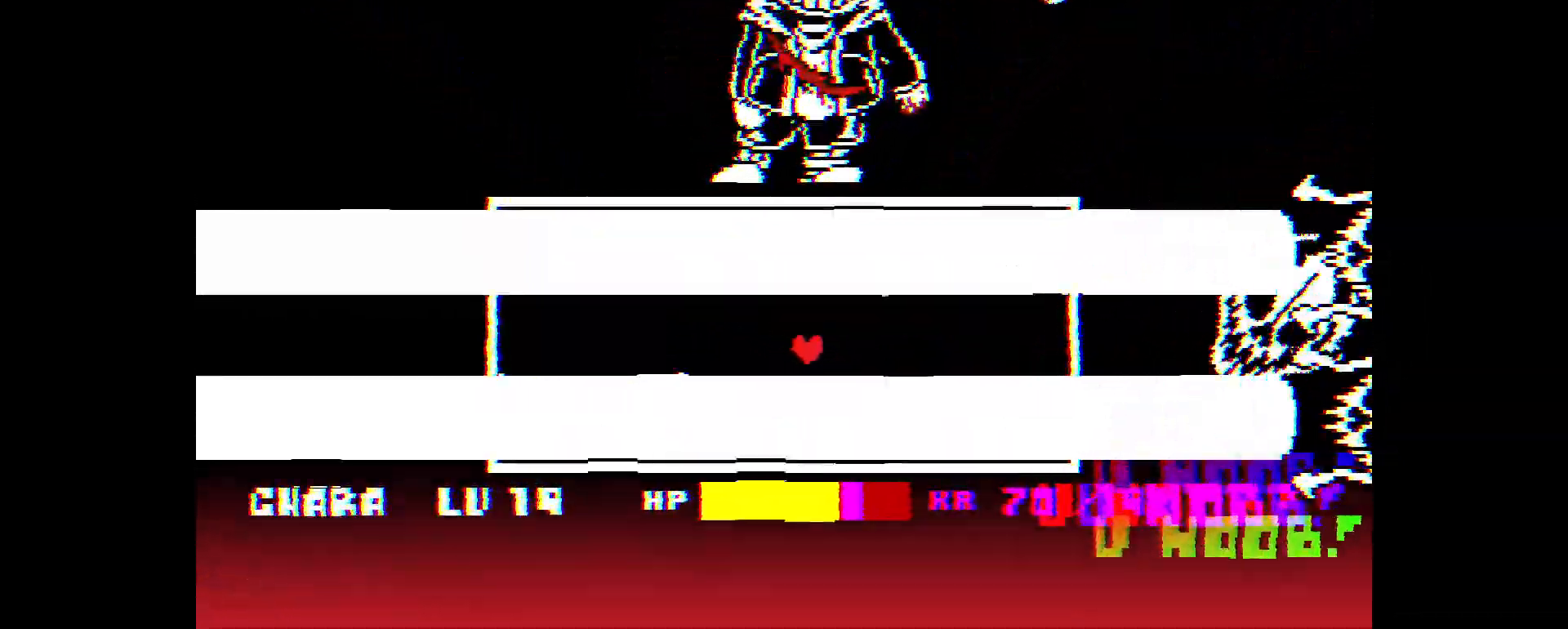
{"keys": ["down", "right"], "events": [[33, "down", "up"], [33, "left", "down"], [33, "right", "up"], [133, "right", "down"], [133, "up", "down"], [167, "left", "up"], [217, "up", "up"], [367, "down", "down"]]}
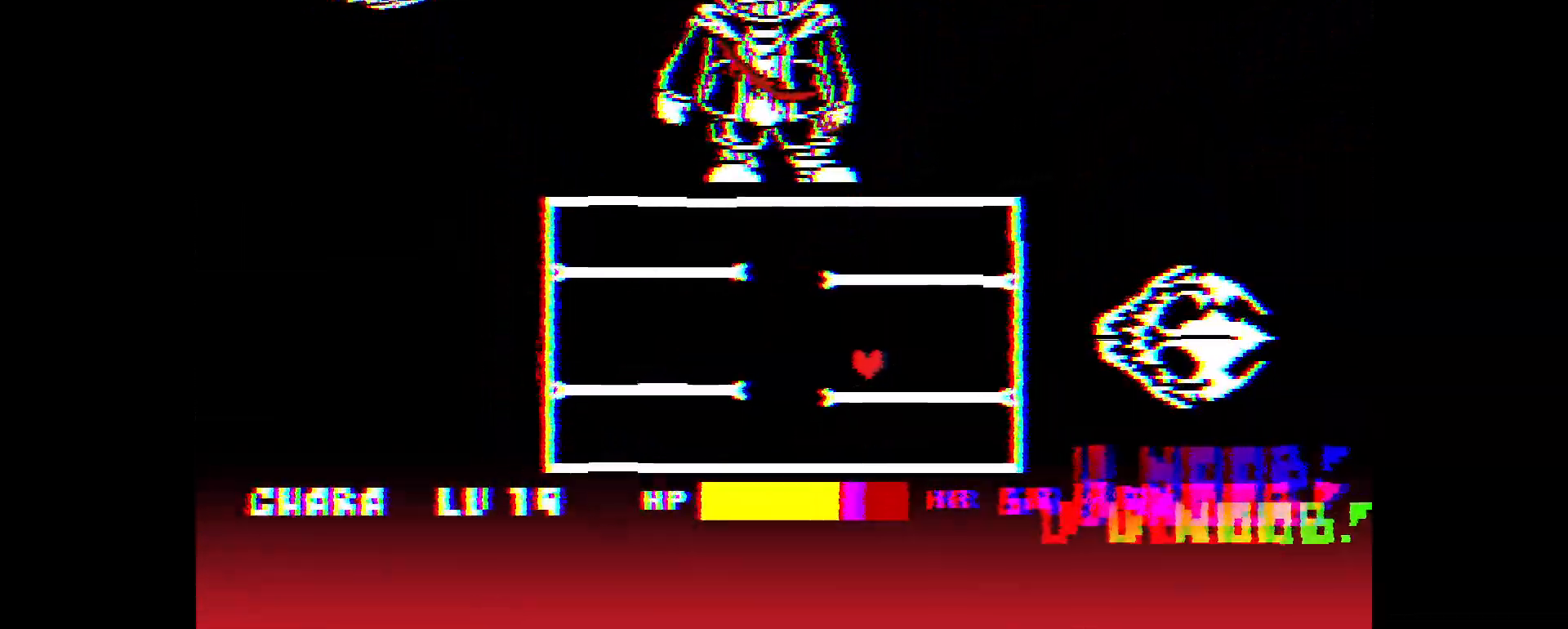
{"keys": ["left"], "events": [[100, "left", "down"], [150, "right", "up"], [483, "down", "up"]]}
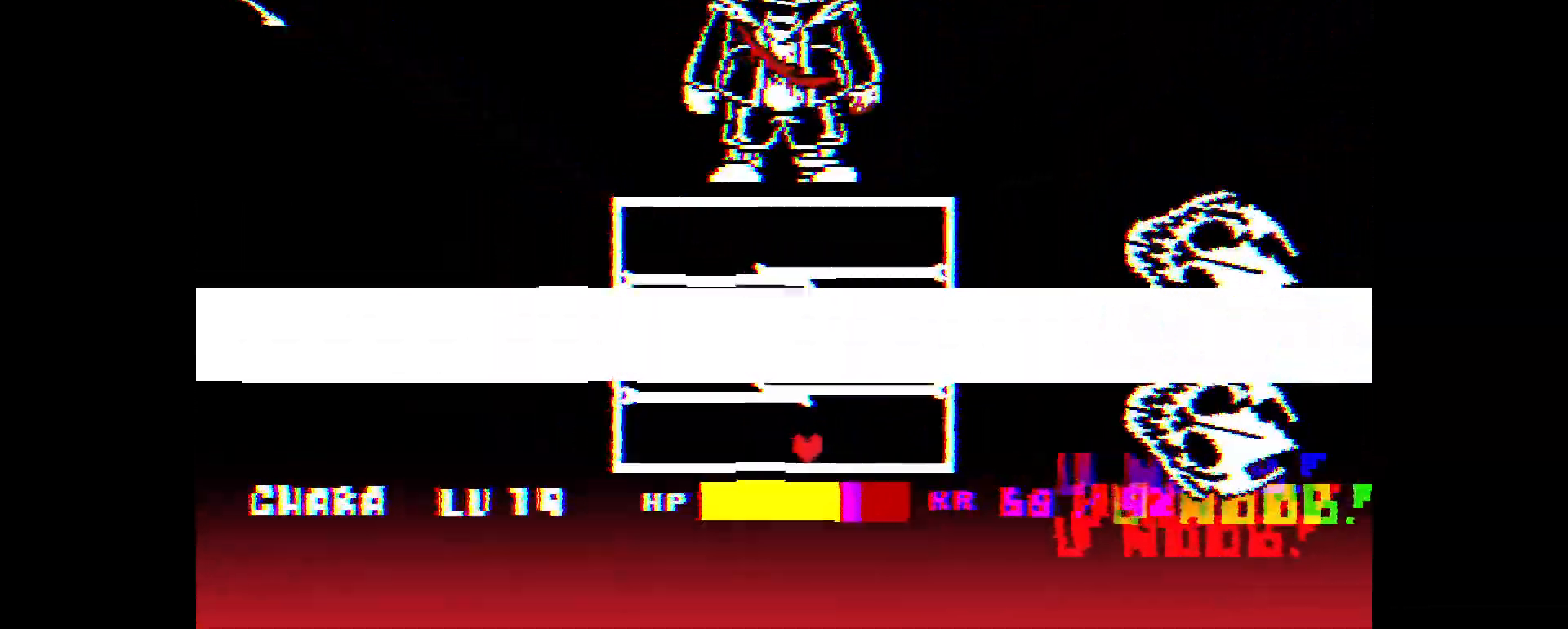
{"keys": ["right", "up"], "events": [[117, "up", "down"], [400, "left", "up"], [450, "right", "down"]]}
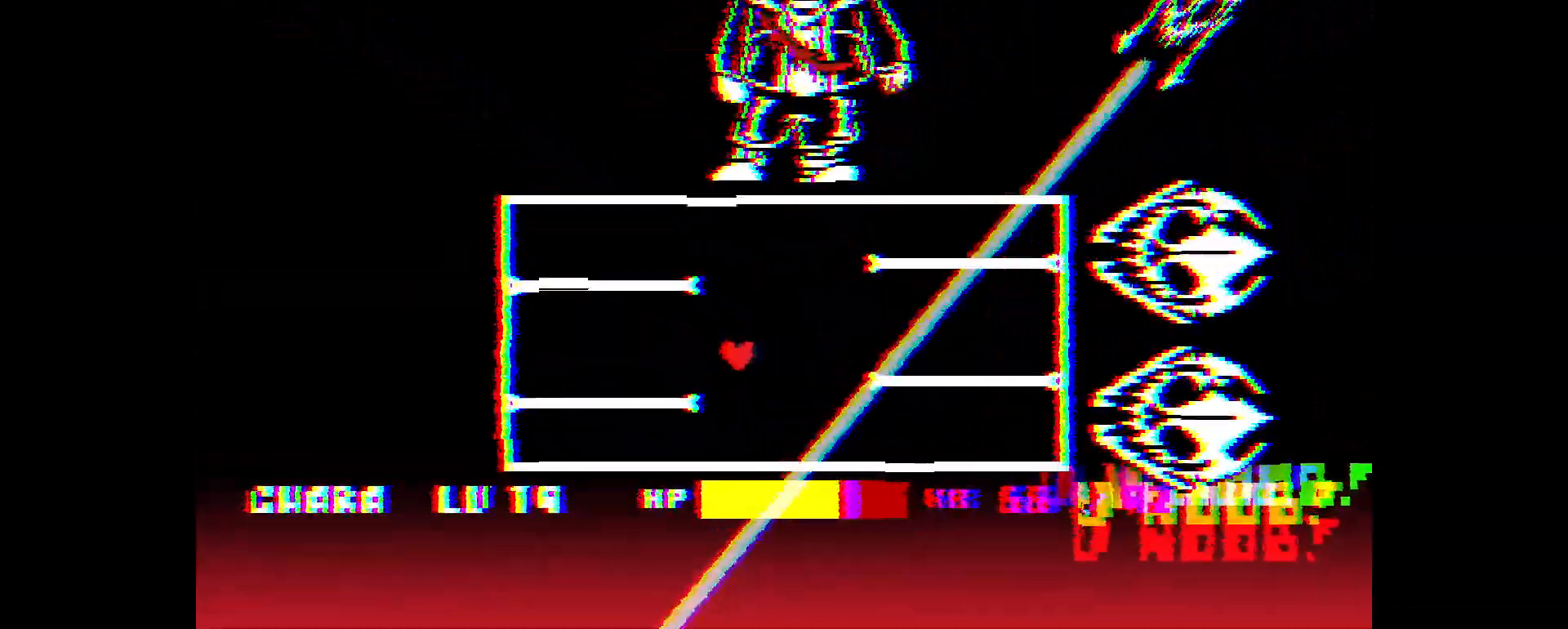
{"keys": ["right"], "events": [[100, "up", "up"]]}
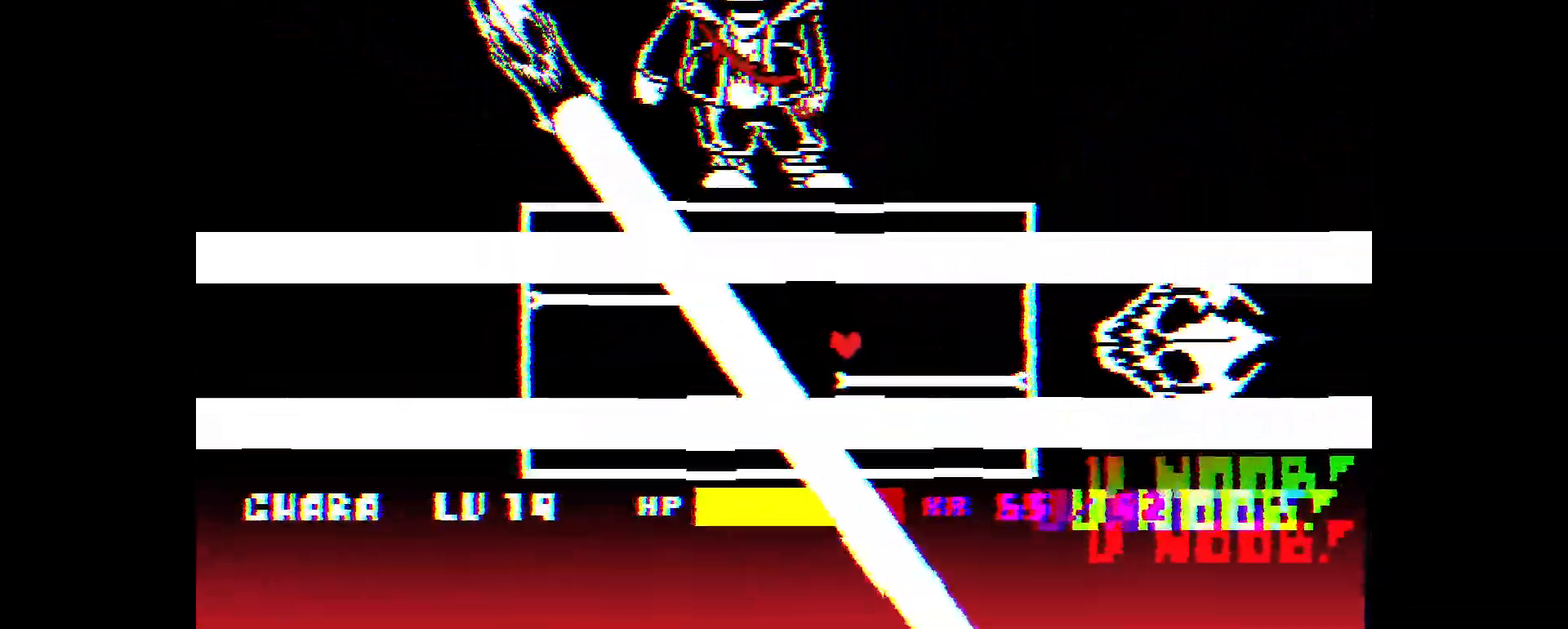
{"keys": ["left"], "events": [[17, "down", "down"], [217, "left", "down"], [250, "right", "up"], [450, "down", "up"]]}